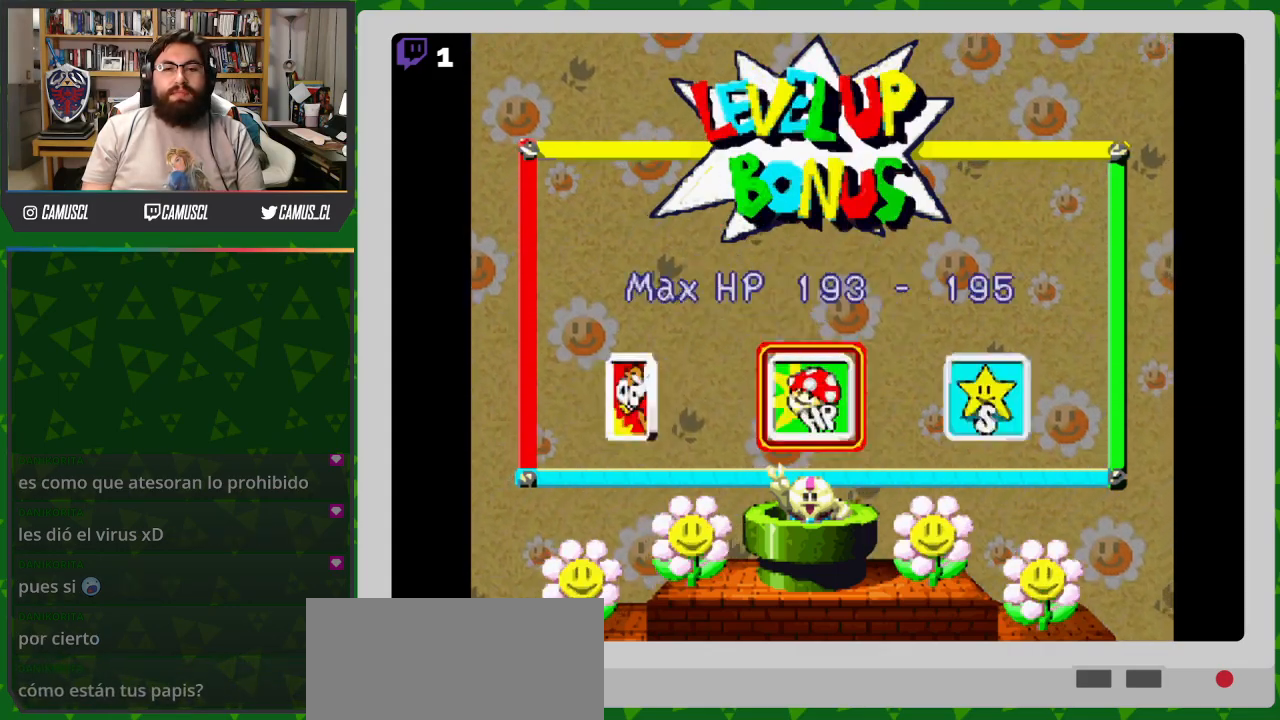
Gameplay with a controller (Nintendo layout); each line is a JSON object with the inputs held at the frame after it. "events" lists button and stick changes between this image and that frame as [ms after this image, input, new state], when the widget could be followed in between. Not read: L3 R1 R3.
{"buttons": [], "events": []}
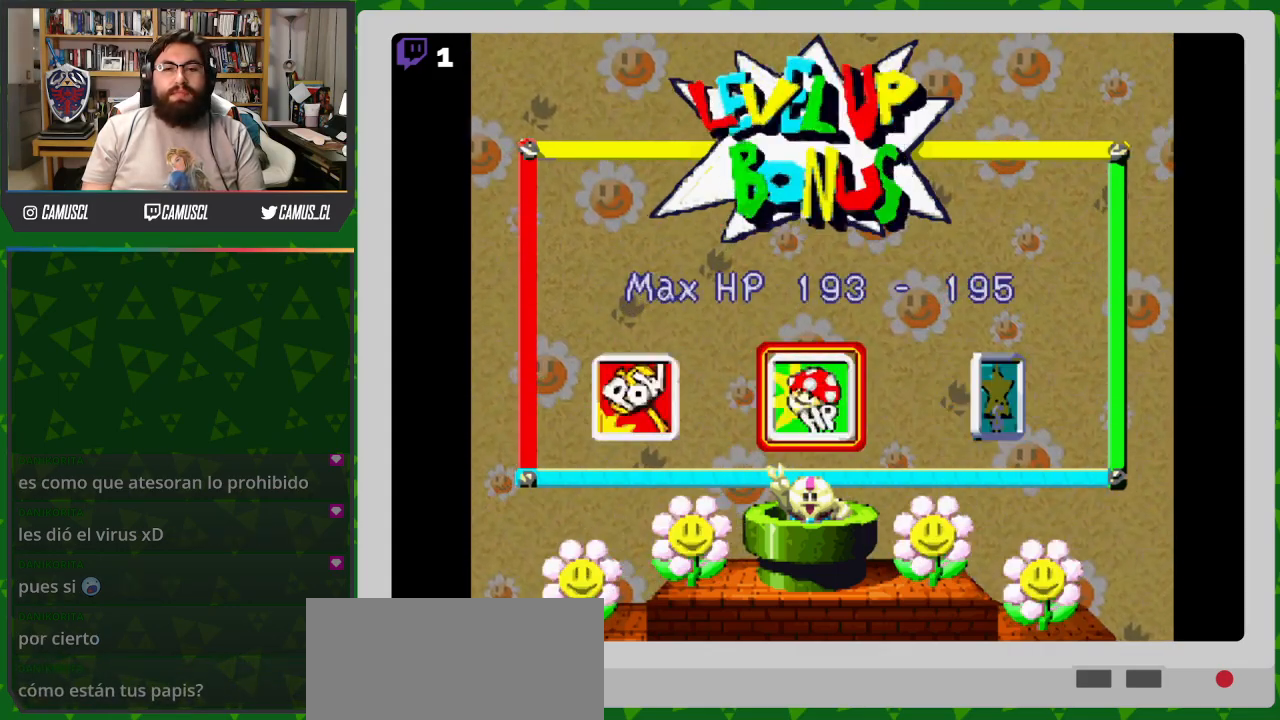
{"buttons": [], "events": [[383, "B", "down"], [483, "B", "up"]]}
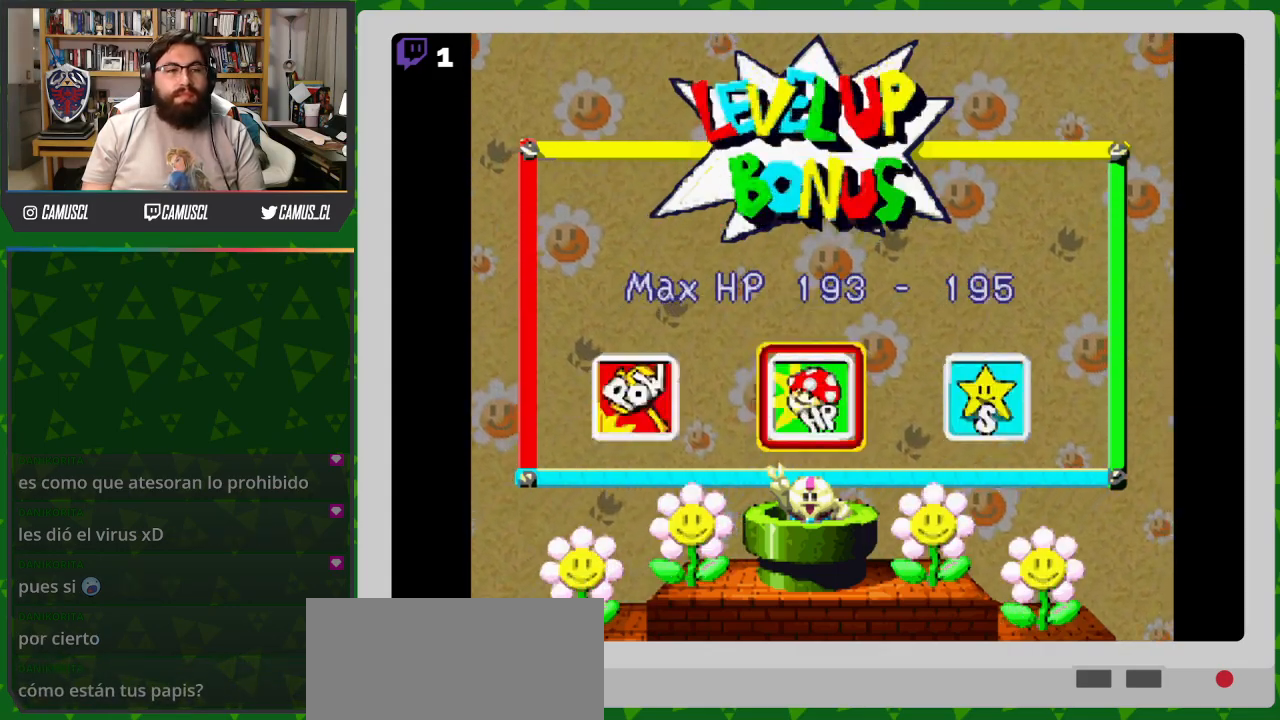
{"buttons": [], "events": [[200, "DPAD_LEFT", "down"], [317, "DPAD_LEFT", "up"], [350, "A", "down"], [450, "A", "up"]]}
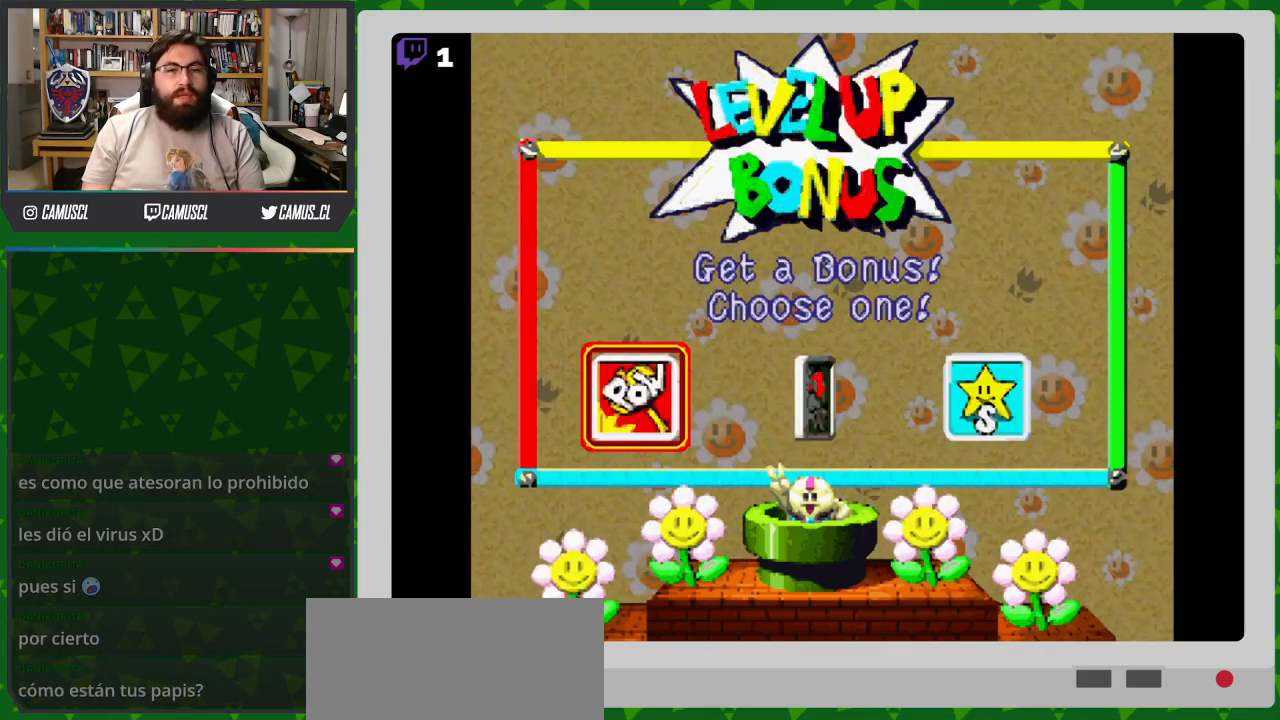
{"buttons": [], "events": []}
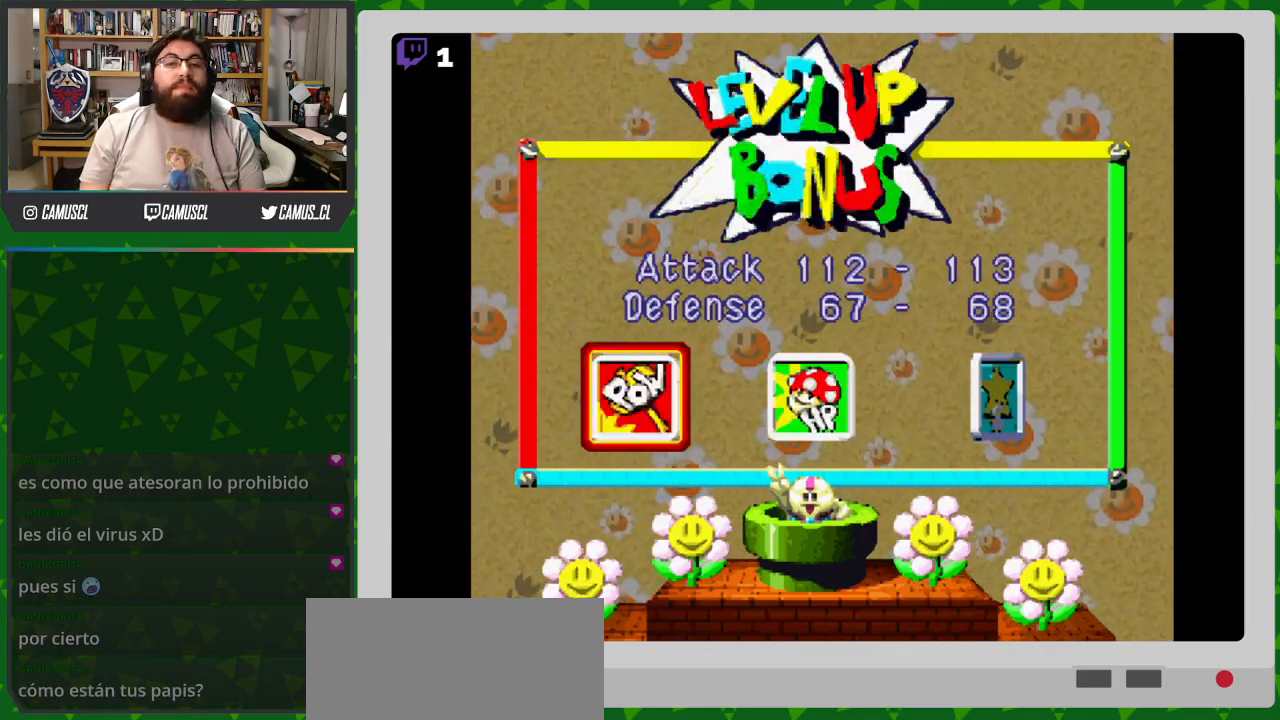
{"buttons": [], "events": [[283, "B", "down"], [400, "B", "up"]]}
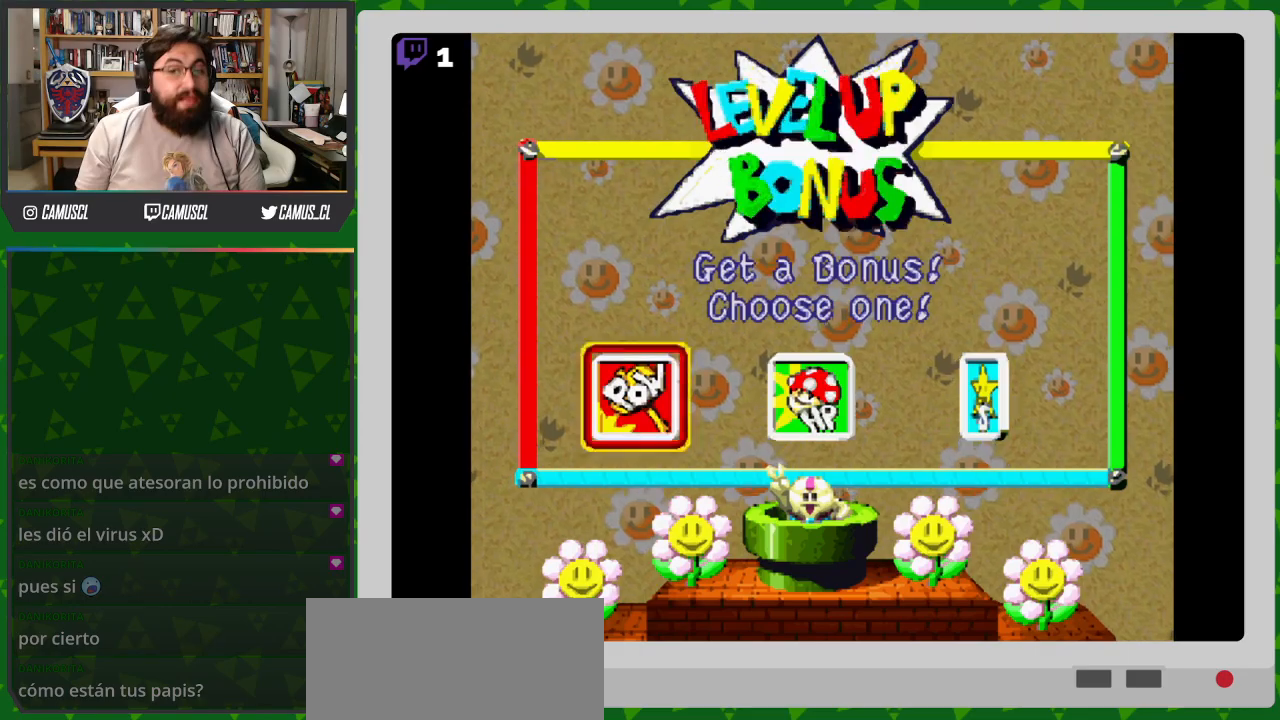
{"buttons": ["A"], "events": [[167, "DPAD_RIGHT", "down"], [267, "DPAD_RIGHT", "up"], [483, "A", "down"]]}
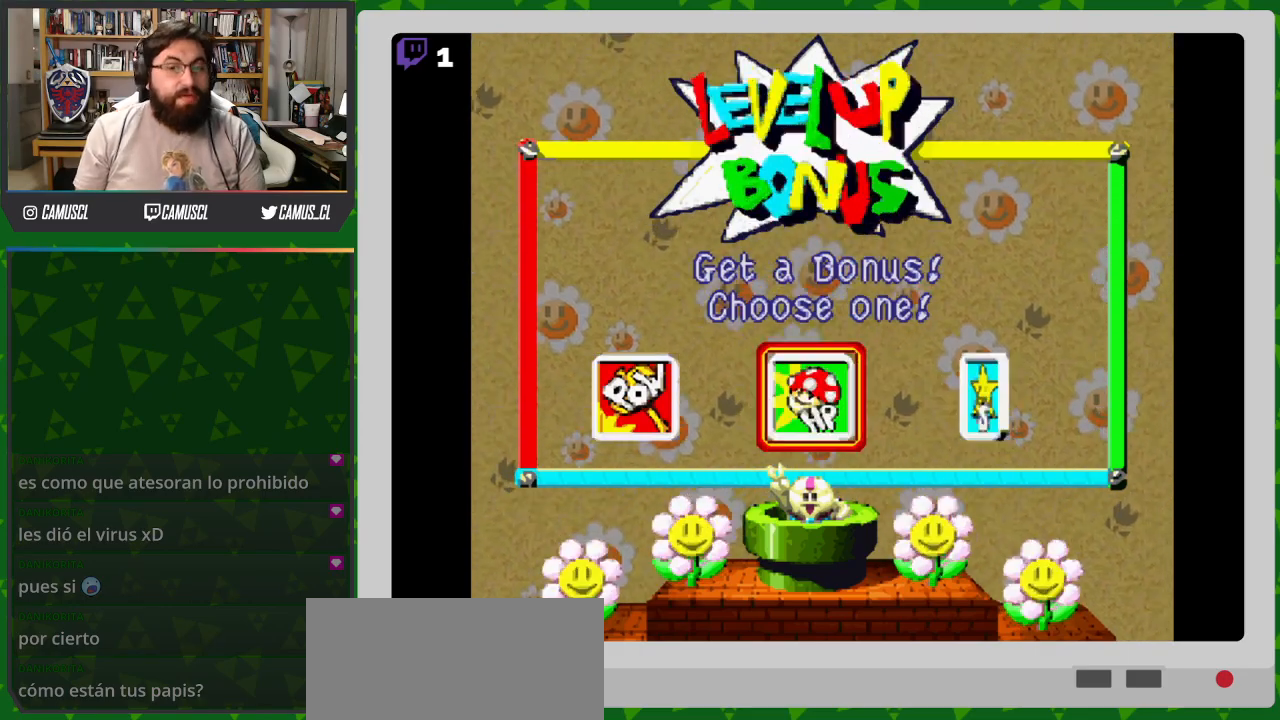
{"buttons": [], "events": [[67, "A", "up"]]}
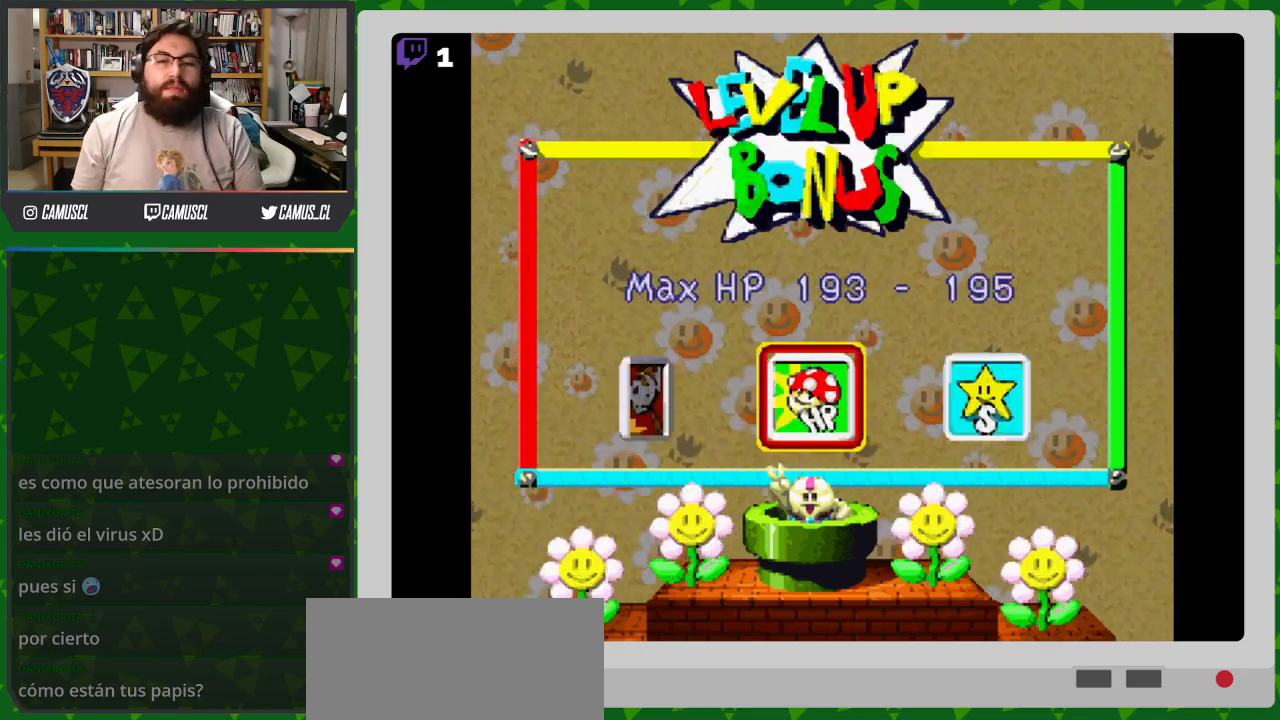
{"buttons": [], "events": []}
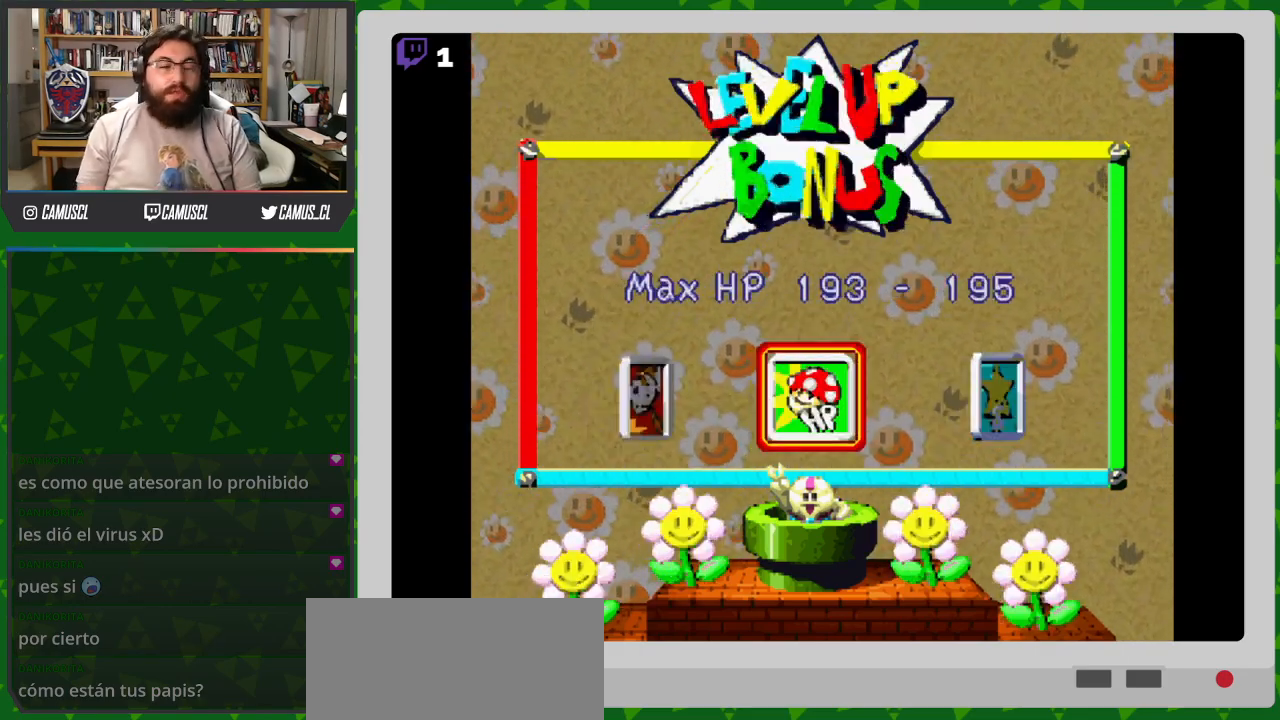
{"buttons": [], "events": [[100, "A", "down"], [183, "A", "up"]]}
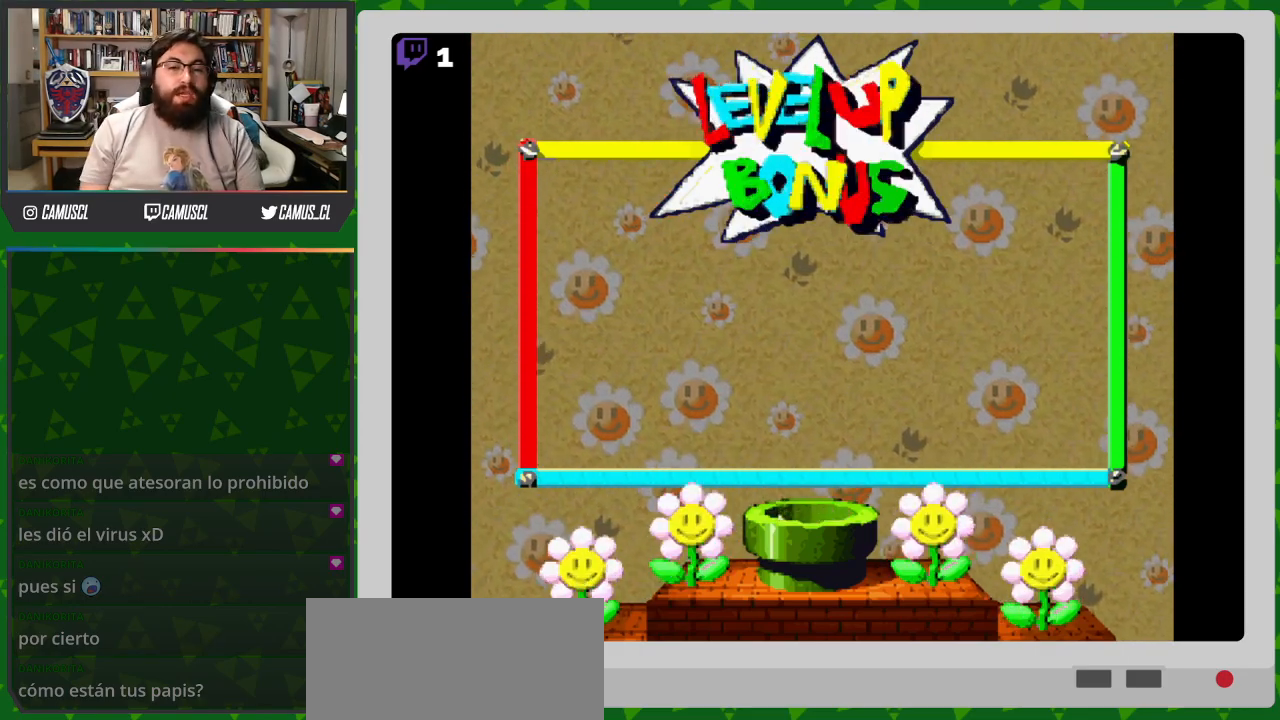
{"buttons": [], "events": []}
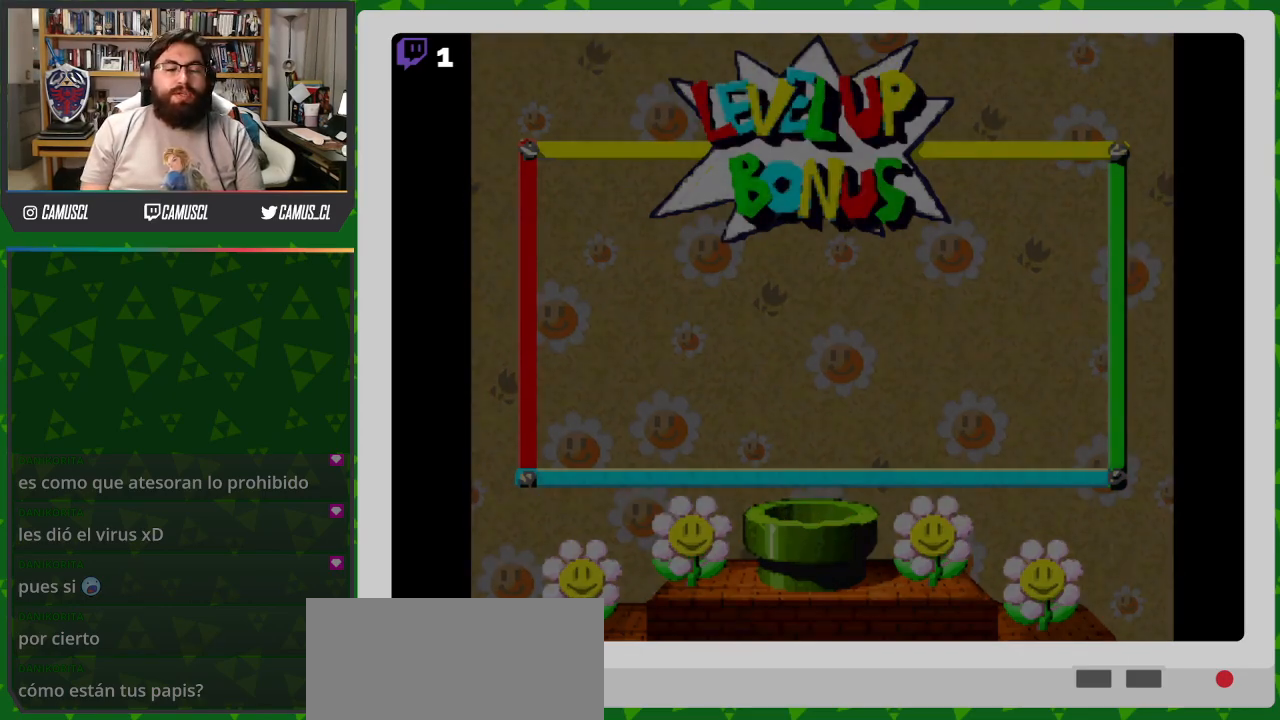
{"buttons": [], "events": []}
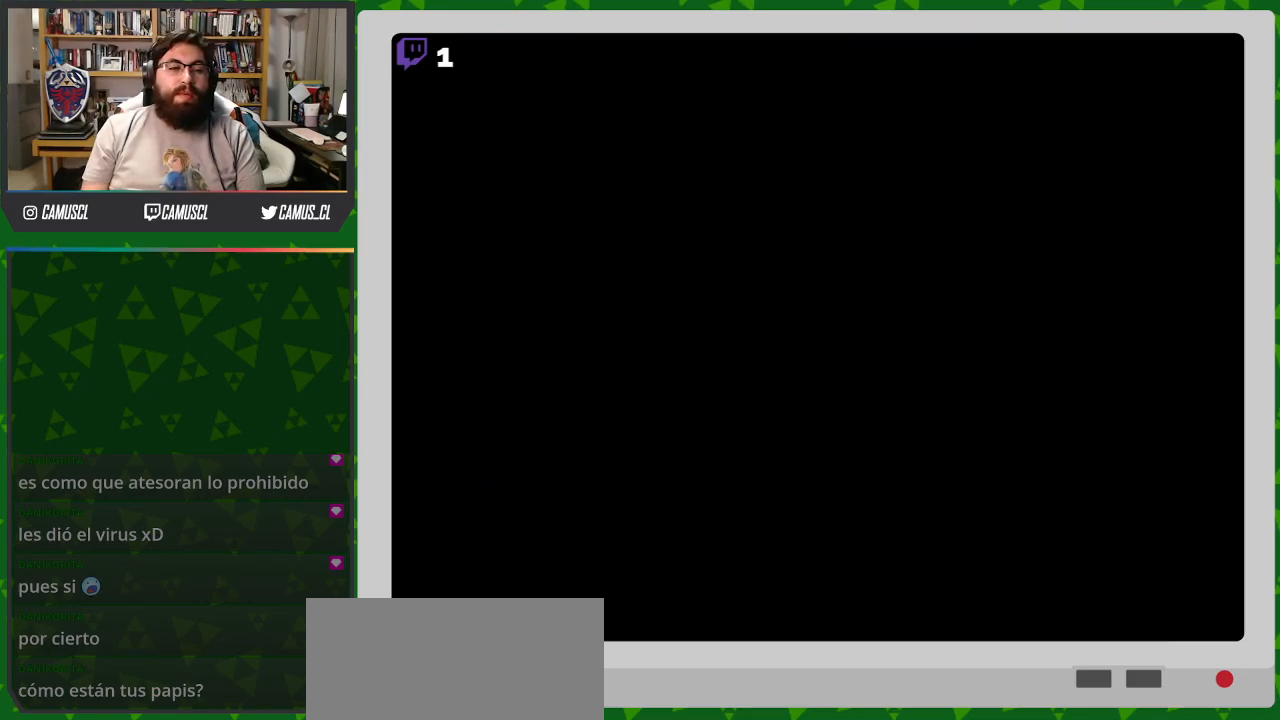
{"buttons": [], "events": []}
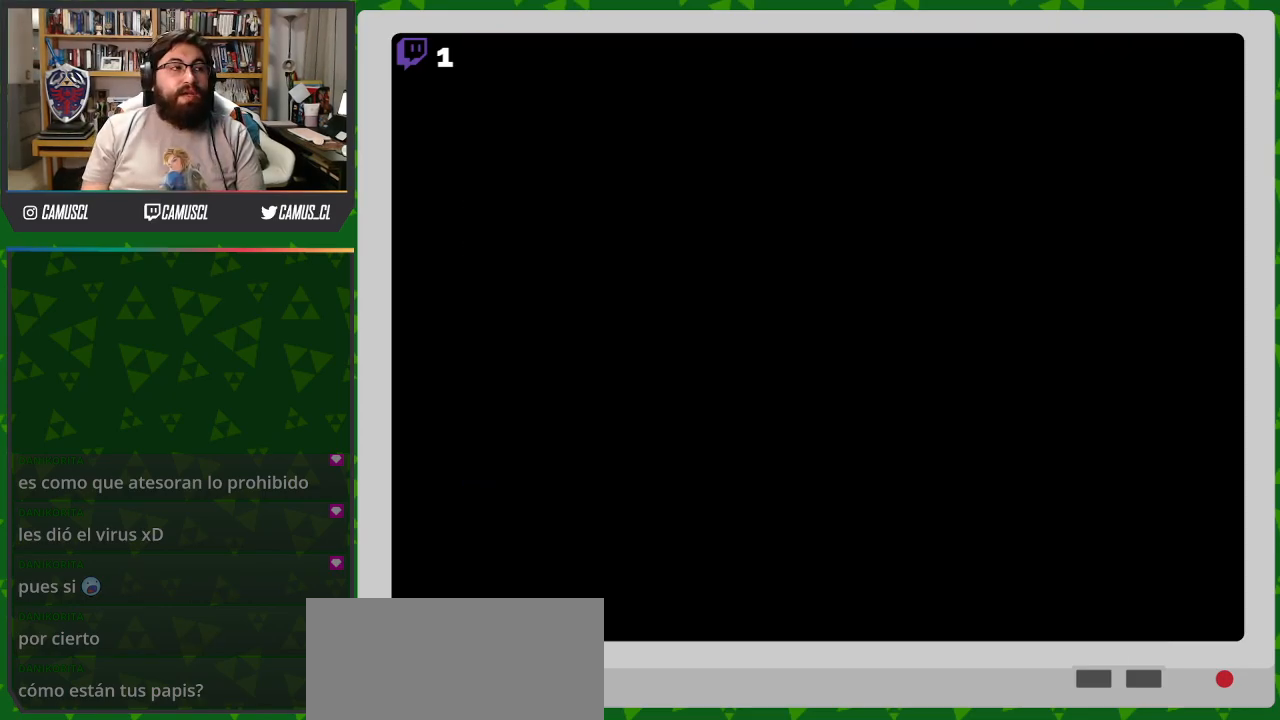
{"buttons": [], "events": []}
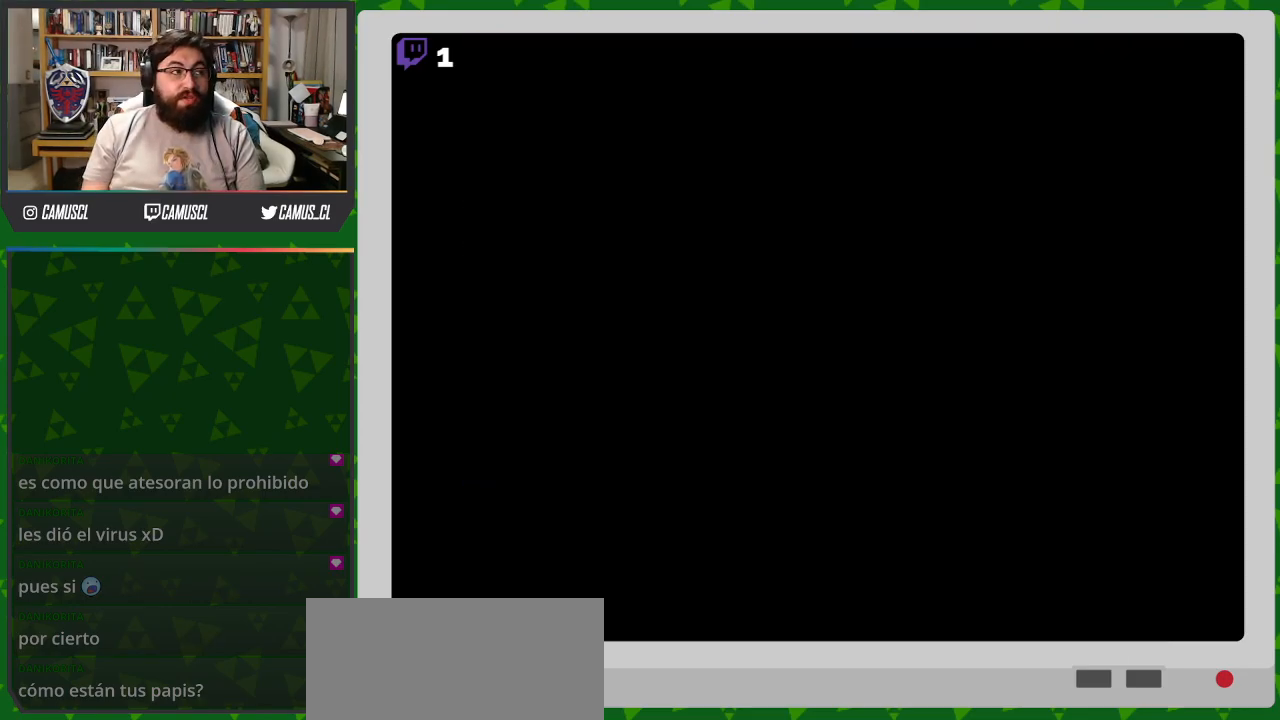
{"buttons": [], "events": []}
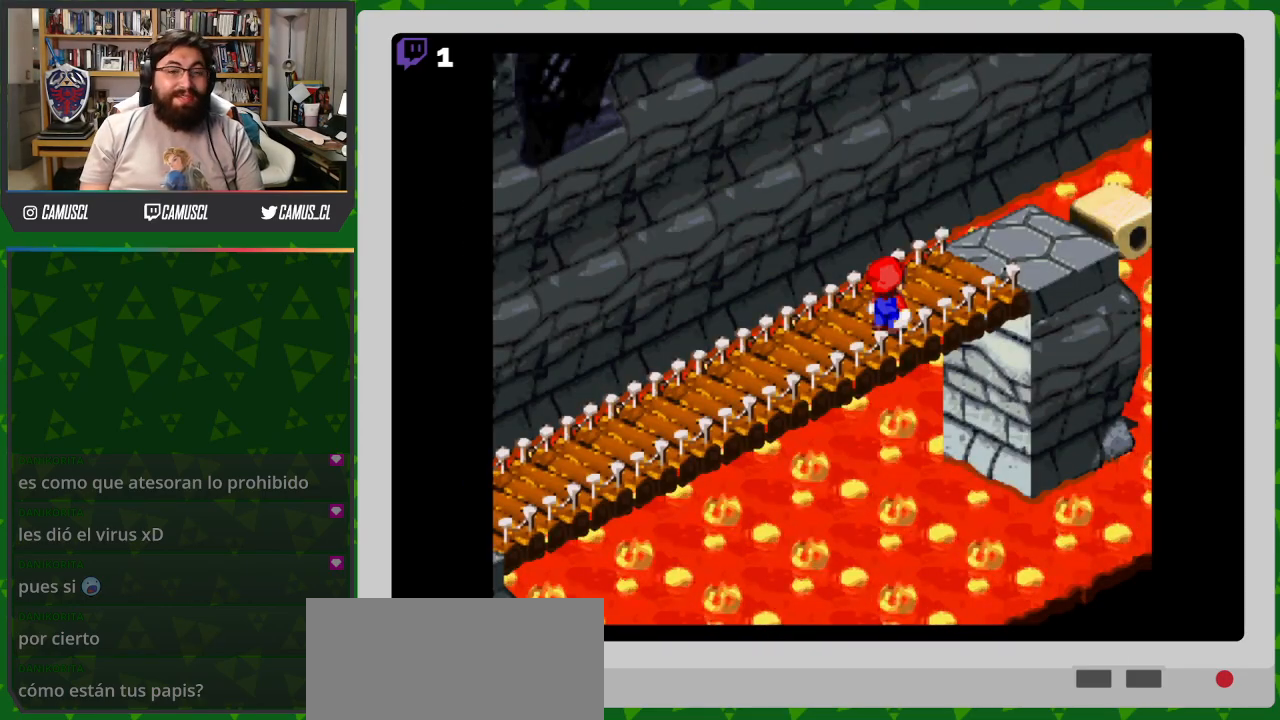
{"buttons": ["Y", "DPAD_UP", "DPAD_RIGHT"], "events": [[183, "Y", "down"], [200, "DPAD_RIGHT", "down"], [233, "DPAD_UP", "down"]]}
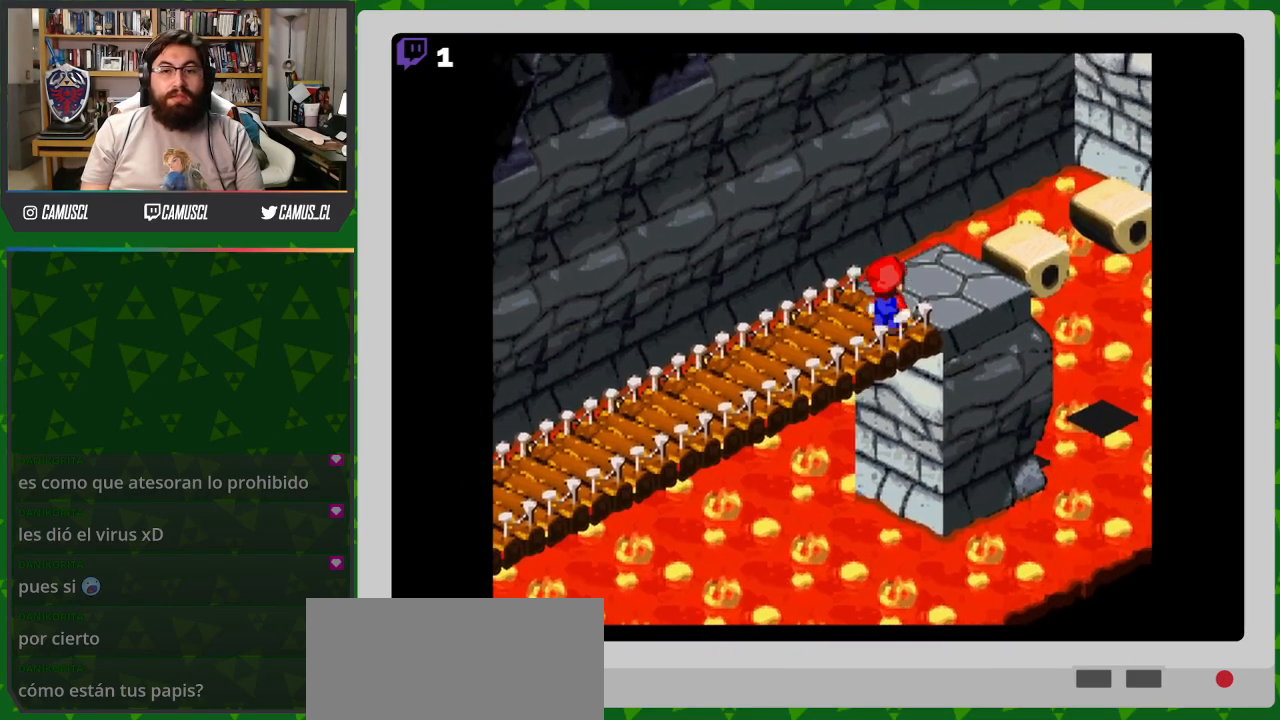
{"buttons": [], "events": [[133, "B", "down"], [300, "B", "up"], [417, "DPAD_RIGHT", "up"], [433, "Y", "up"], [450, "DPAD_UP", "up"]]}
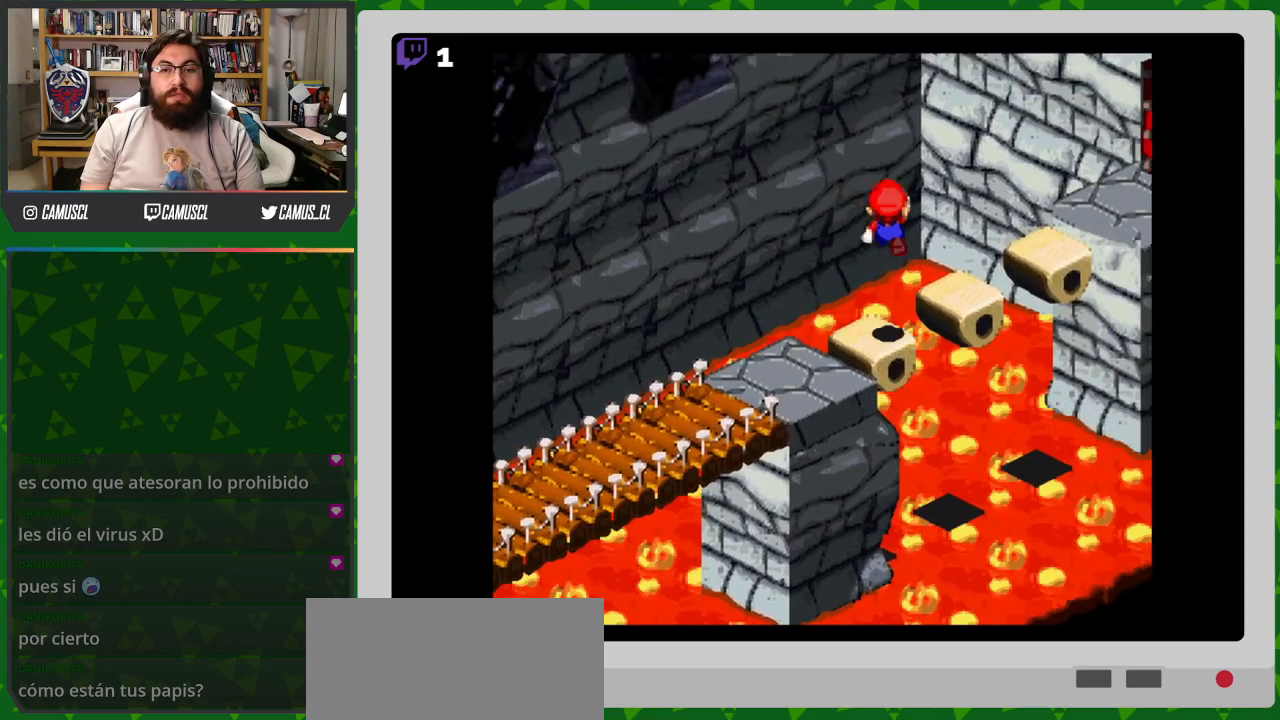
{"buttons": ["B", "Y", "DPAD_UP", "DPAD_RIGHT"], "events": [[333, "Y", "down"], [350, "B", "down"], [350, "DPAD_RIGHT", "down"], [367, "DPAD_UP", "down"]]}
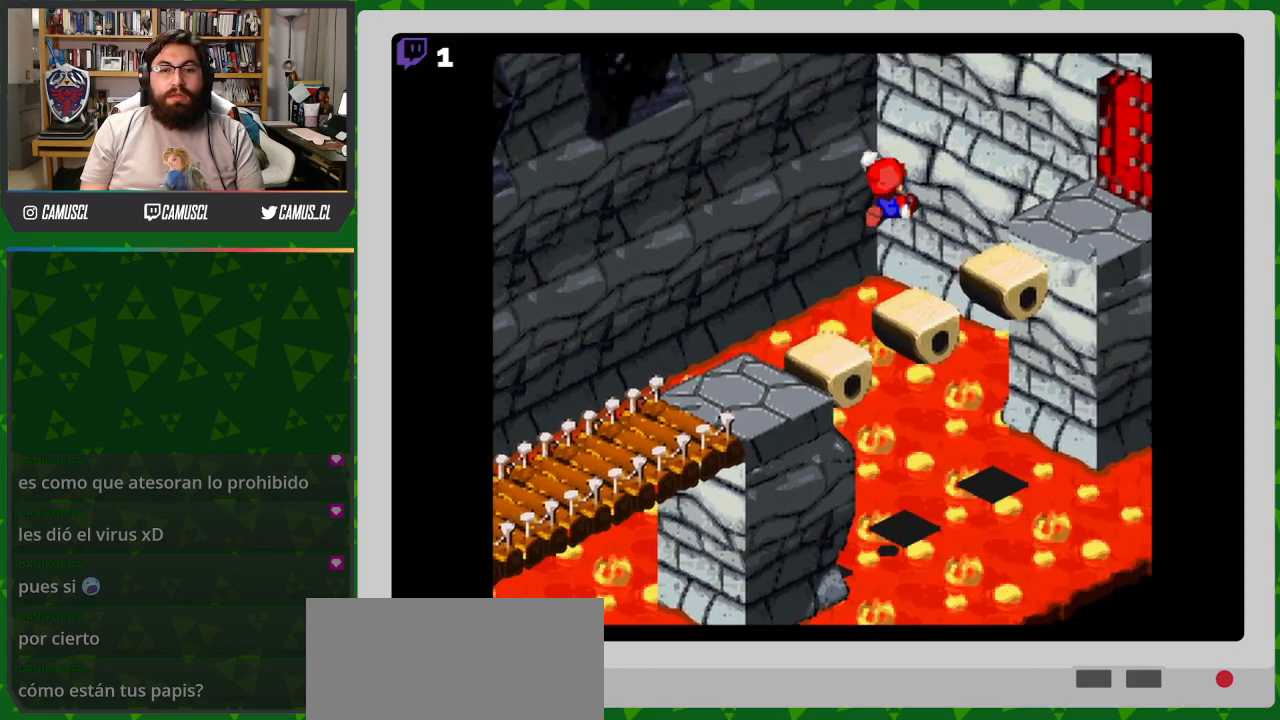
{"buttons": ["B", "Y", "DPAD_UP", "DPAD_RIGHT"], "events": [[17, "B", "up"], [50, "Y", "up"], [117, "DPAD_RIGHT", "up"], [133, "DPAD_UP", "up"], [450, "Y", "down"], [467, "B", "down"], [483, "DPAD_RIGHT", "down"], [500, "DPAD_UP", "down"]]}
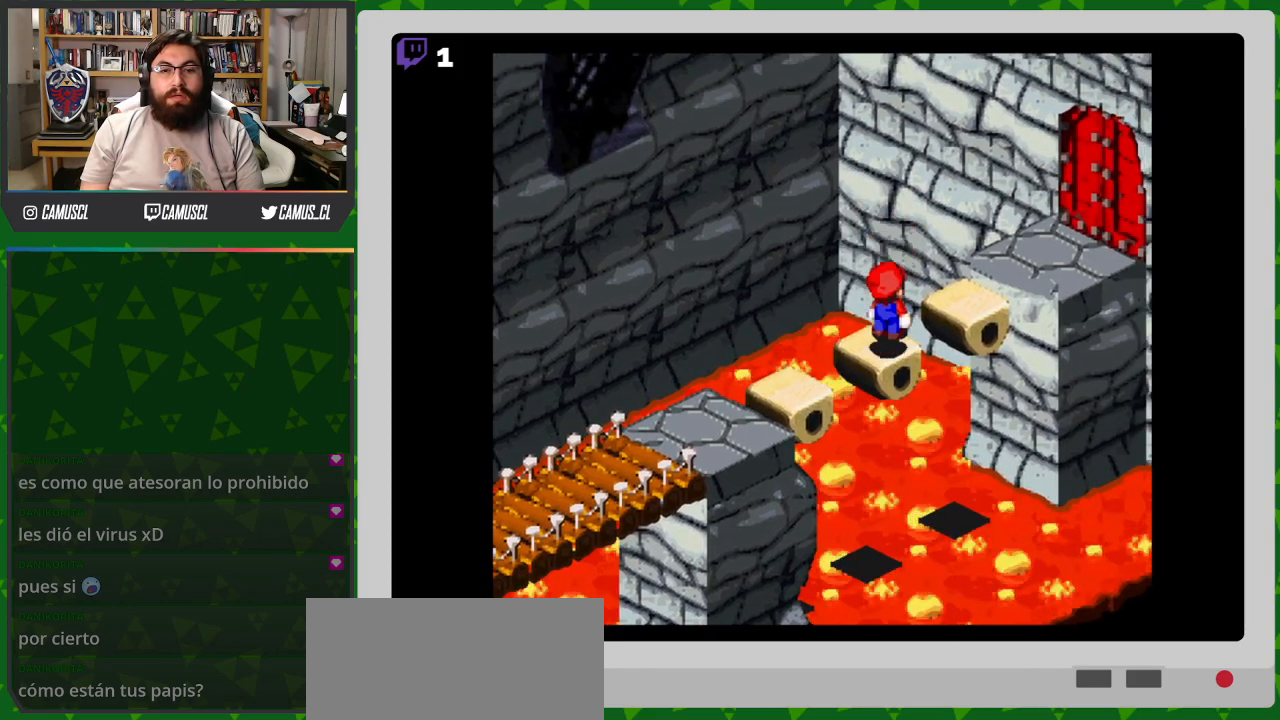
{"buttons": [], "events": [[233, "B", "up"], [250, "DPAD_RIGHT", "up"], [267, "DPAD_UP", "up"], [283, "Y", "up"]]}
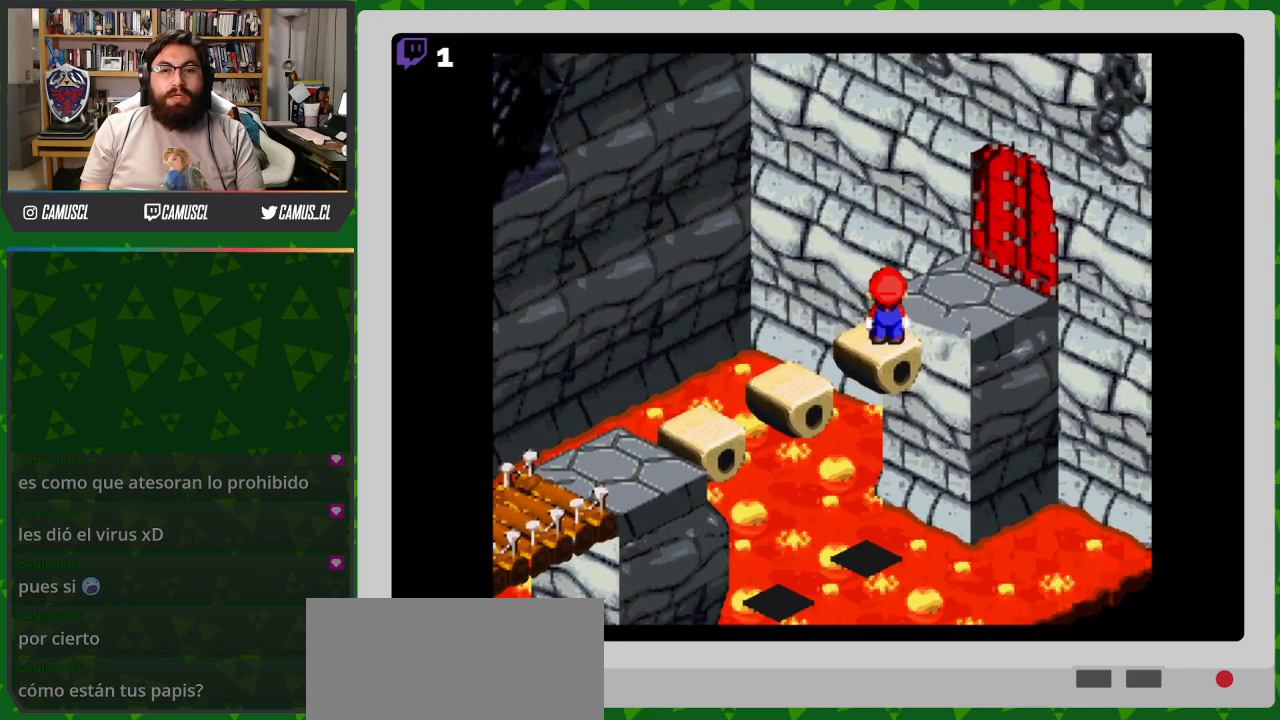
{"buttons": ["Y"], "events": [[33, "Y", "down"], [50, "B", "down"], [117, "DPAD_UP", "down"], [233, "DPAD_RIGHT", "down"], [450, "B", "up"], [467, "DPAD_RIGHT", "up"], [483, "DPAD_UP", "up"]]}
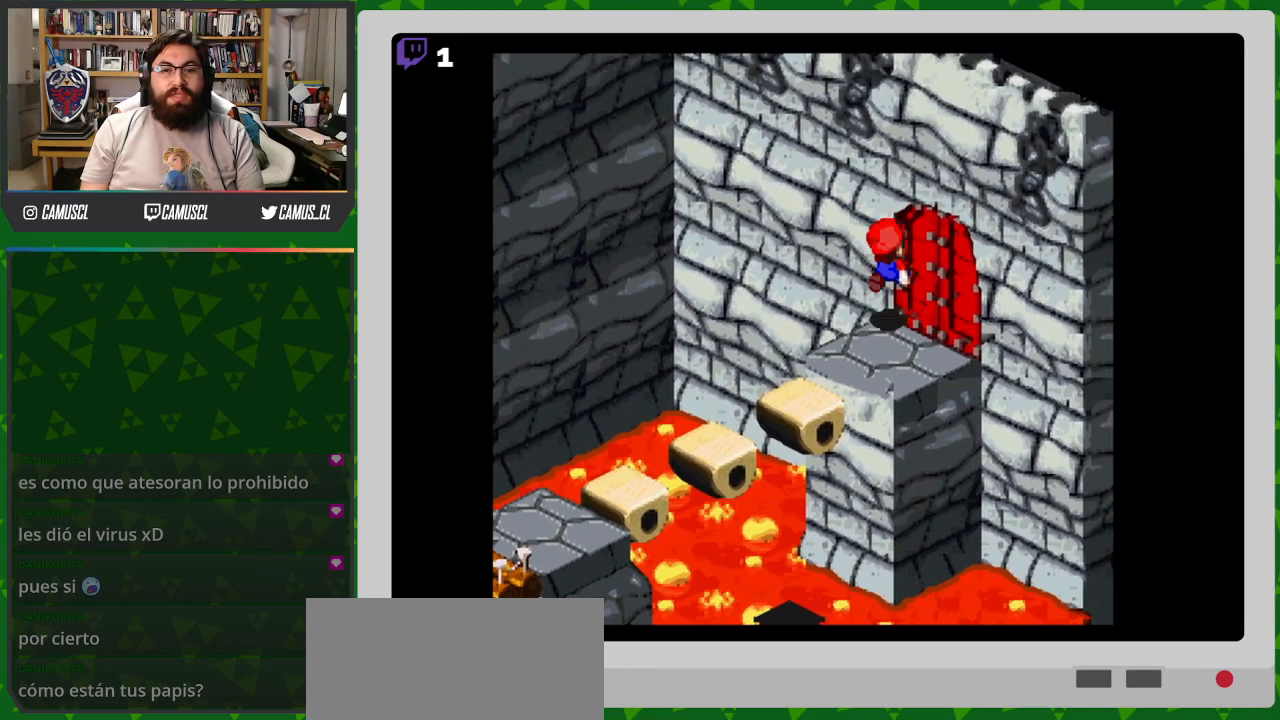
{"buttons": [], "events": [[33, "Y", "up"]]}
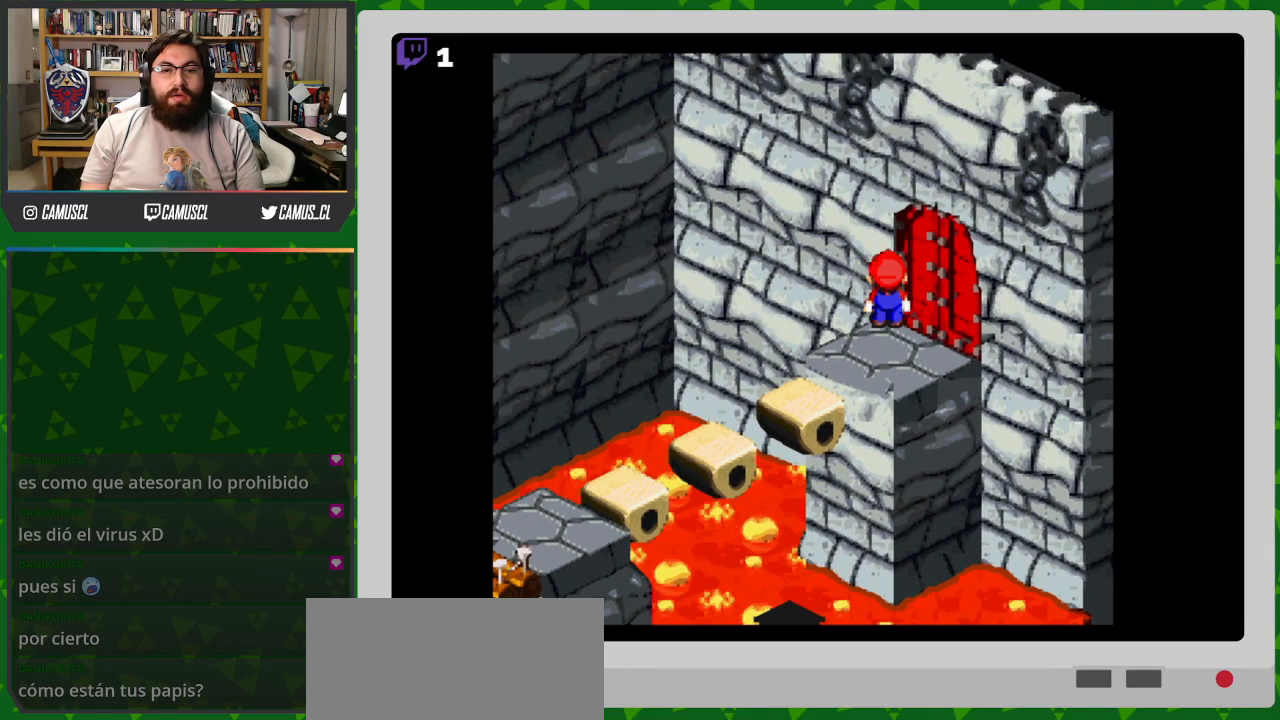
{"buttons": [], "events": [[100, "X", "down"], [167, "X", "up"]]}
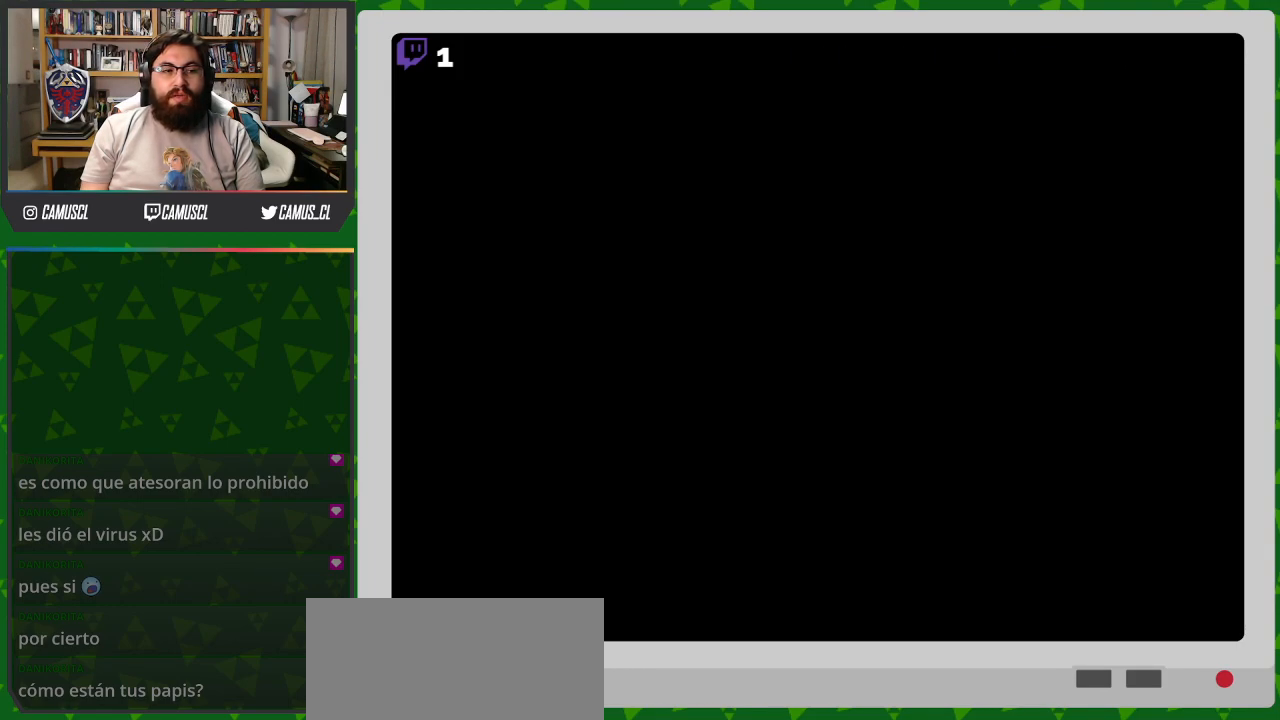
{"buttons": [], "events": []}
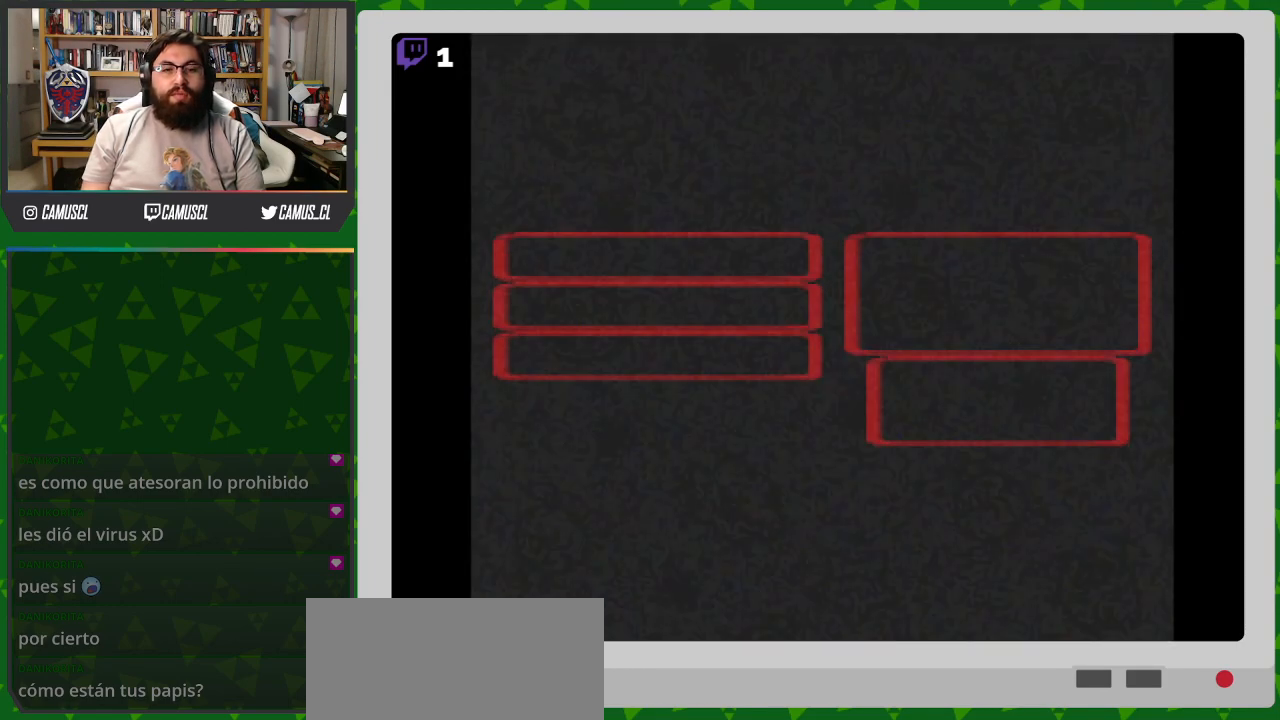
{"buttons": [], "events": []}
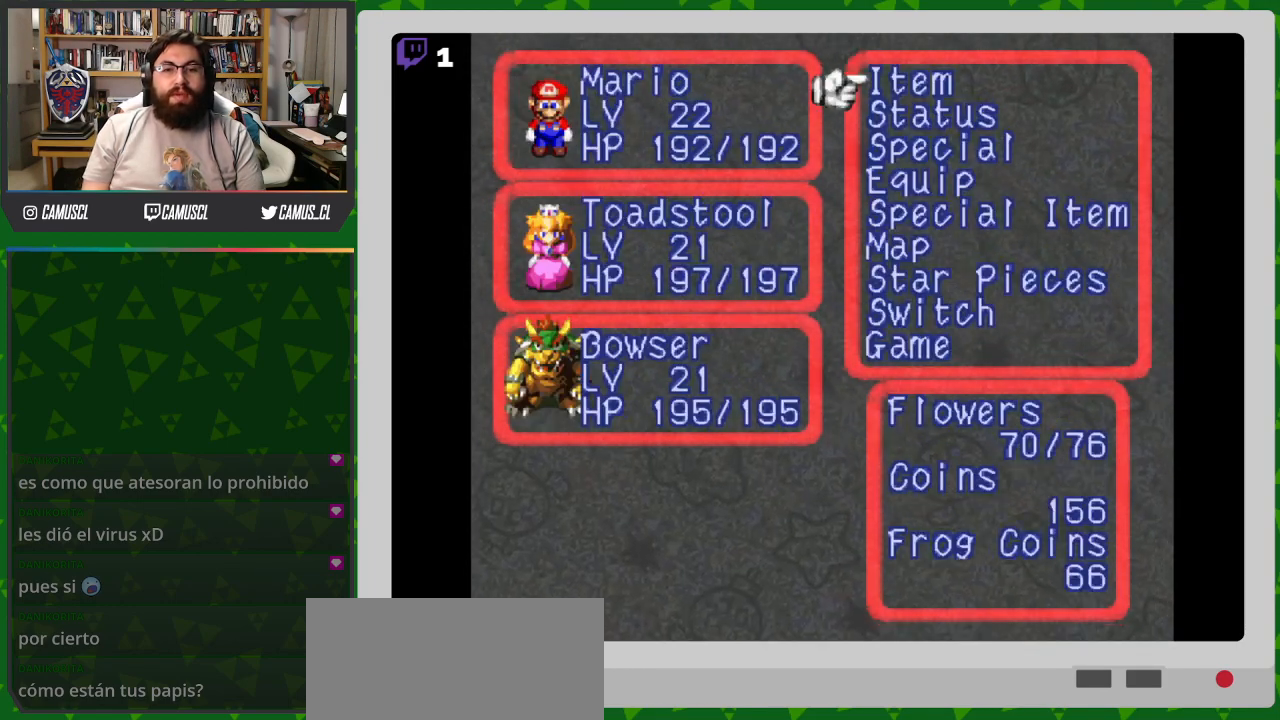
{"buttons": [], "events": []}
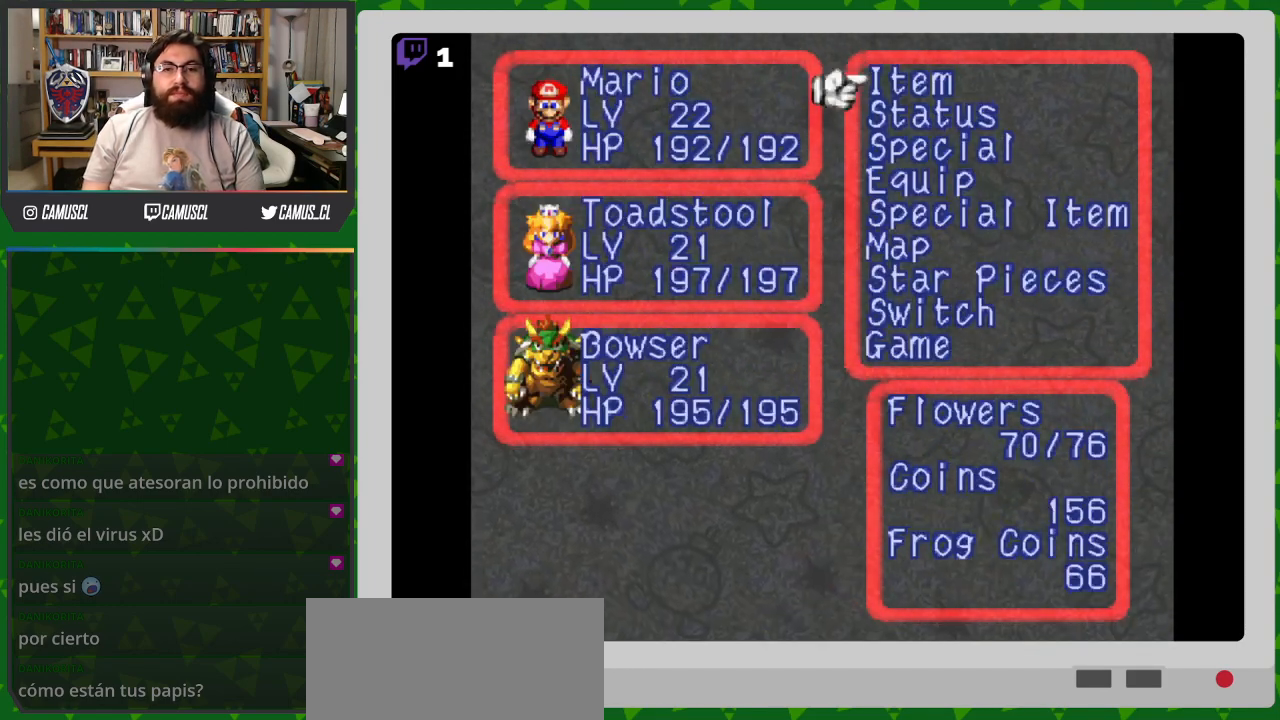
{"buttons": ["DPAD_DOWN"], "events": [[467, "DPAD_DOWN", "down"]]}
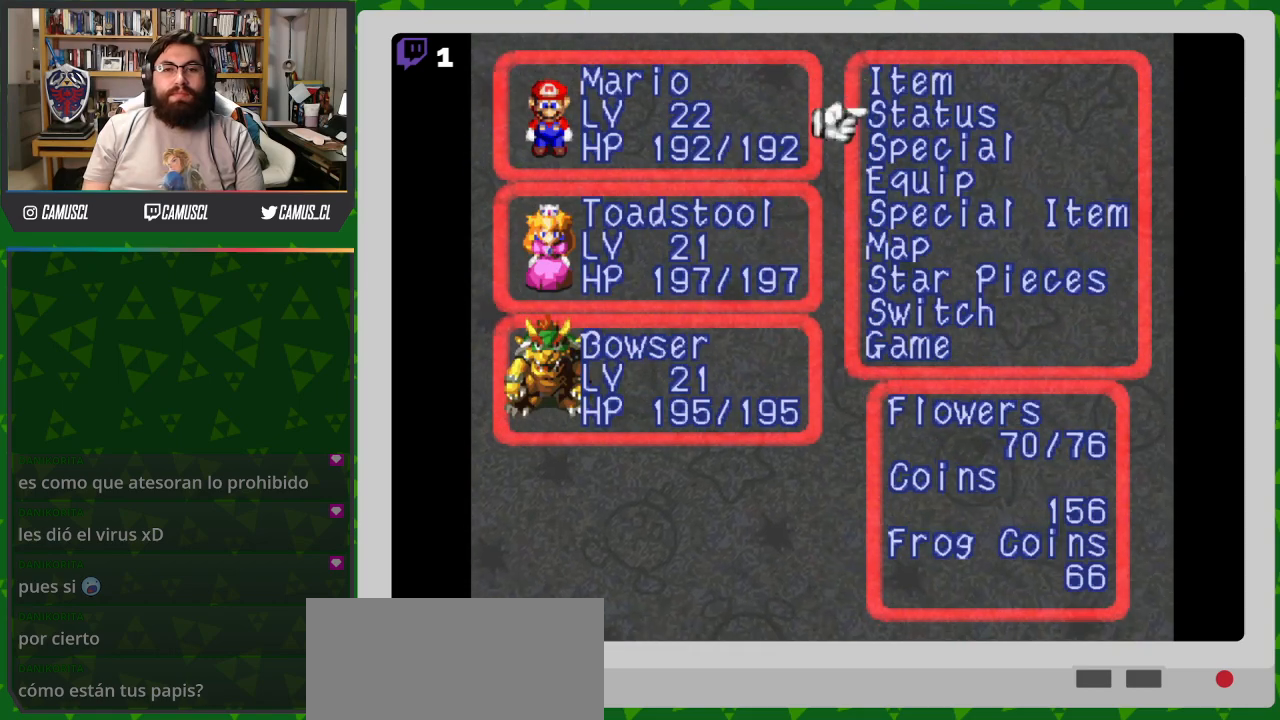
{"buttons": ["A"], "events": [[33, "DPAD_DOWN", "up"], [133, "DPAD_DOWN", "down"], [217, "DPAD_DOWN", "up"], [283, "DPAD_DOWN", "down"], [400, "DPAD_DOWN", "up"], [417, "A", "down"]]}
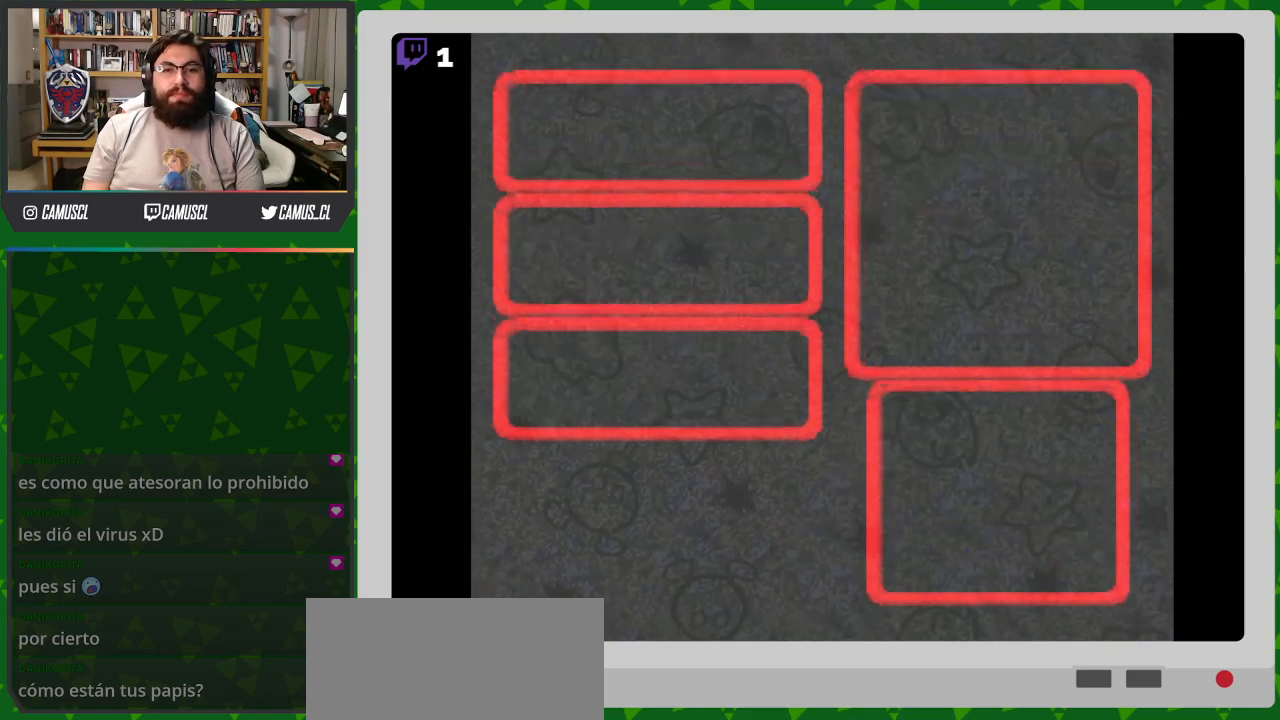
{"buttons": [], "events": [[17, "A", "up"]]}
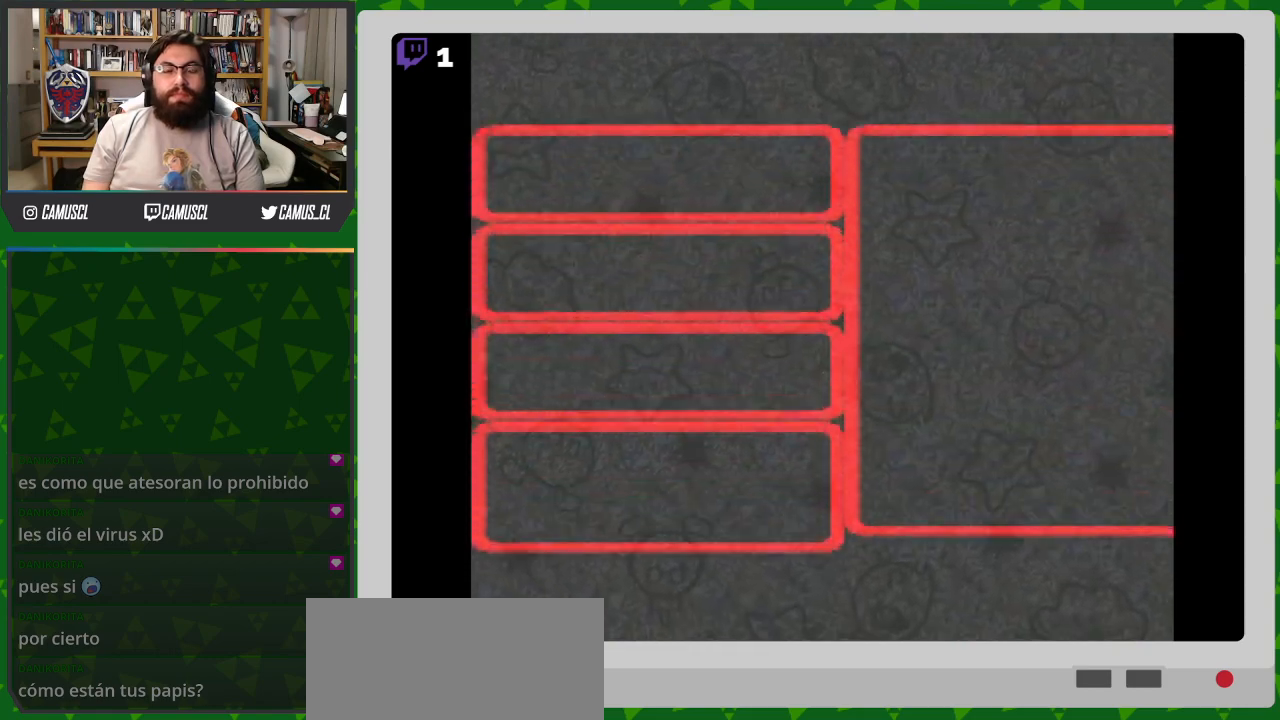
{"buttons": [], "events": [[233, "DPAD_DOWN", "down"], [317, "DPAD_DOWN", "up"], [400, "DPAD_DOWN", "down"], [500, "DPAD_DOWN", "up"]]}
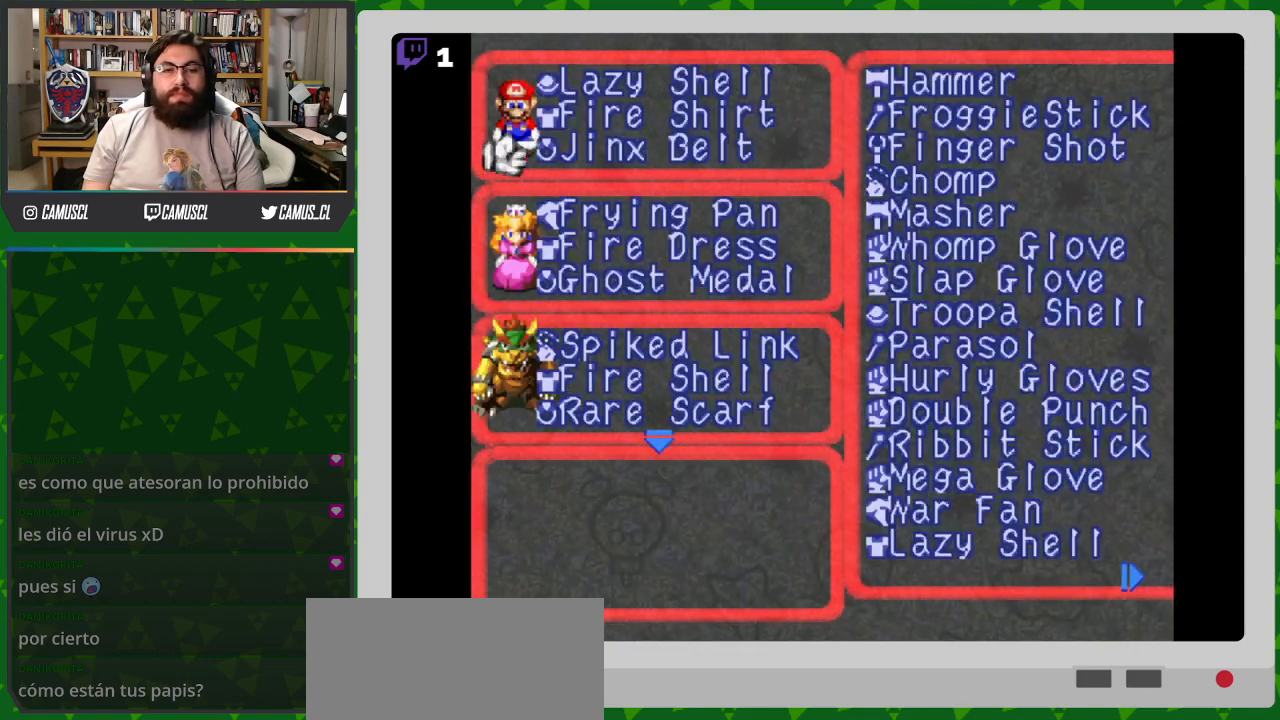
{"buttons": [], "events": [[100, "DPAD_DOWN", "down"], [200, "DPAD_DOWN", "up"], [400, "DPAD_DOWN", "down"], [483, "DPAD_DOWN", "up"]]}